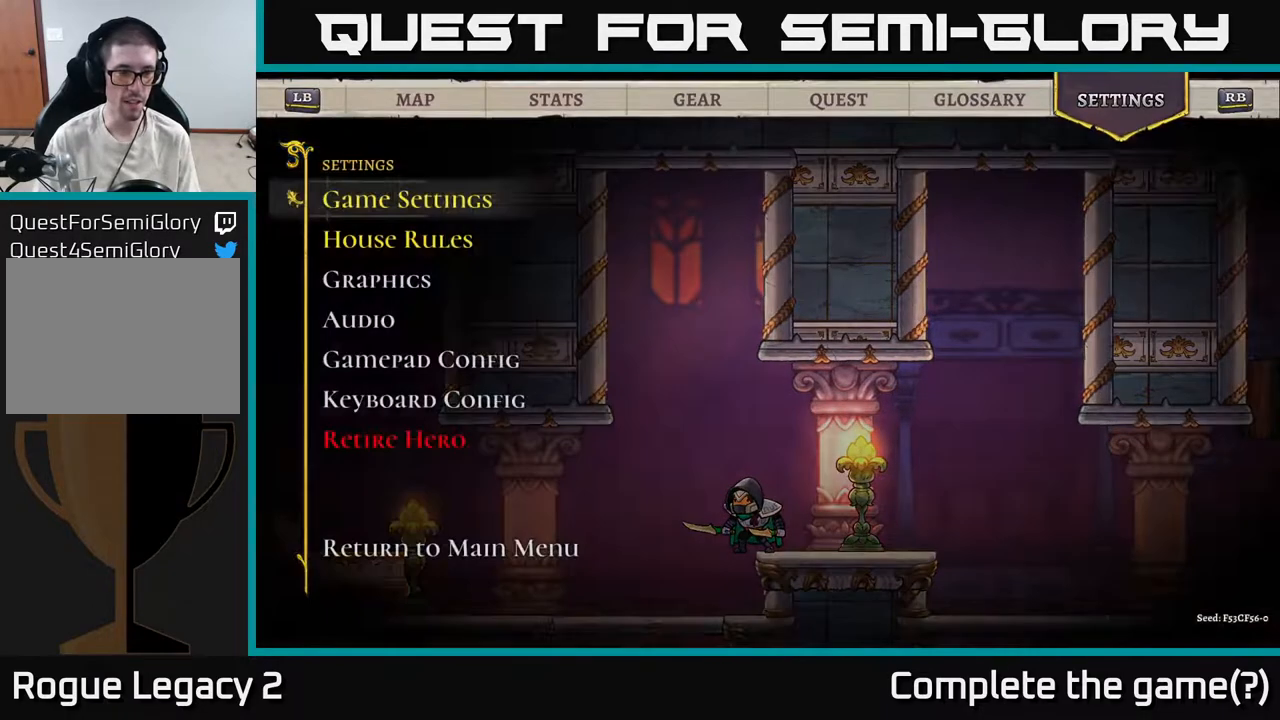
Gameplay with a controller (Xbox layout); each line is a JSON object with the inputs held at the frame after it. "events" lists button and stick changes between this image and that frame as [ms after this image, input, new state], when the widget could be followed in between.
{"buttons": [], "left_stick": "center", "right_stick": "center", "events": []}
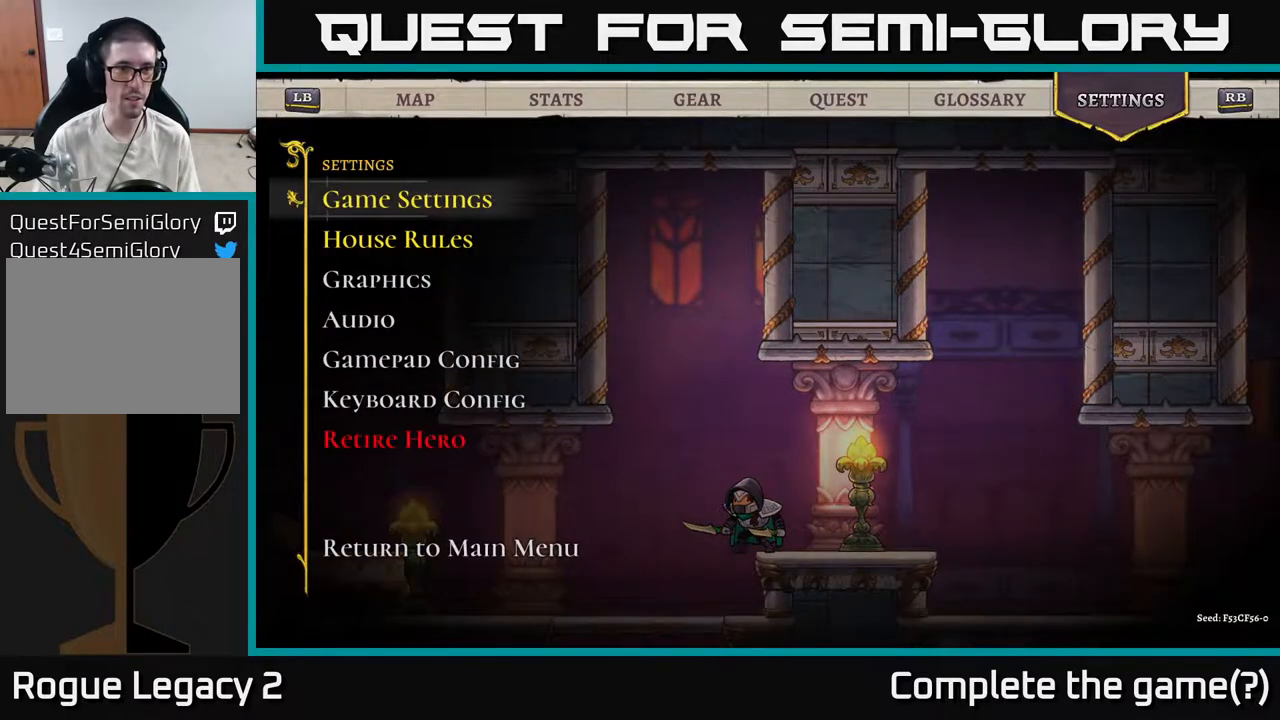
{"buttons": [], "left_stick": "right", "right_stick": "center", "events": [[117, "left_stick", "right"], [233, "R1", "down"], [300, "R1", "up"], [300, "left_stick", "center"], [483, "left_stick", "right"]]}
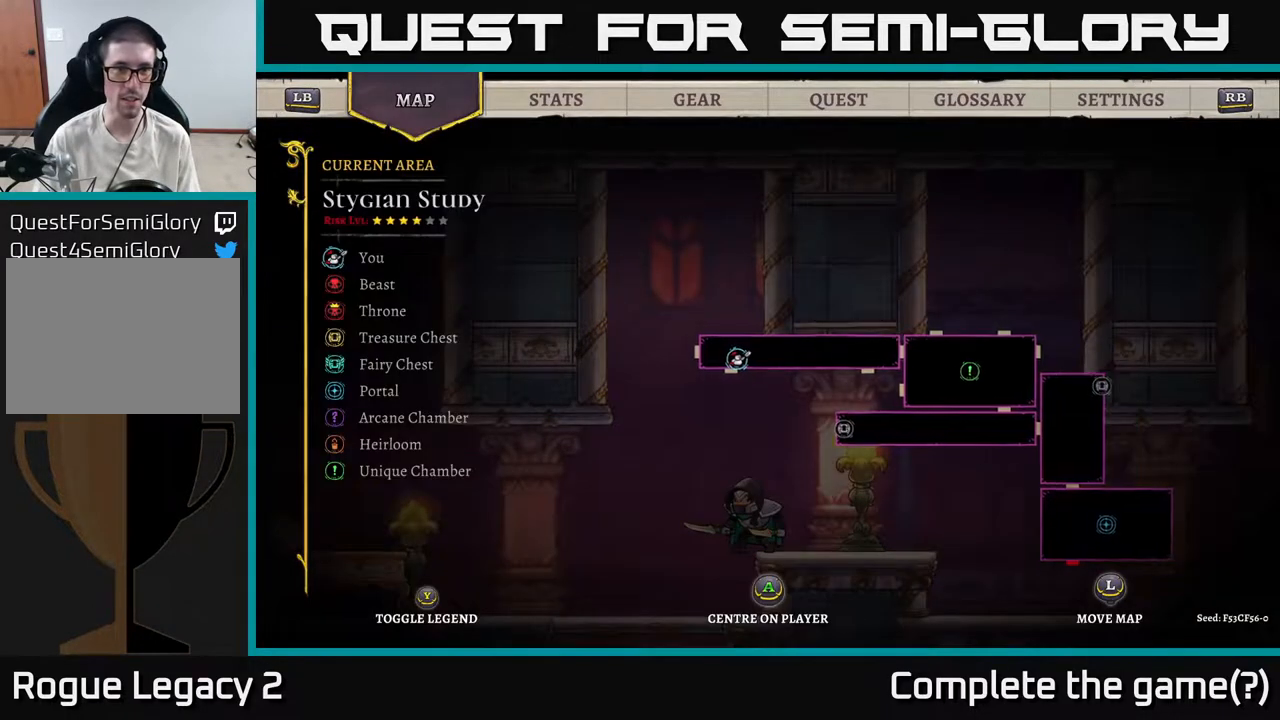
{"buttons": [], "left_stick": "center", "right_stick": "center", "events": [[133, "left_stick", "center"], [333, "left_stick", "right"], [500, "left_stick", "center"]]}
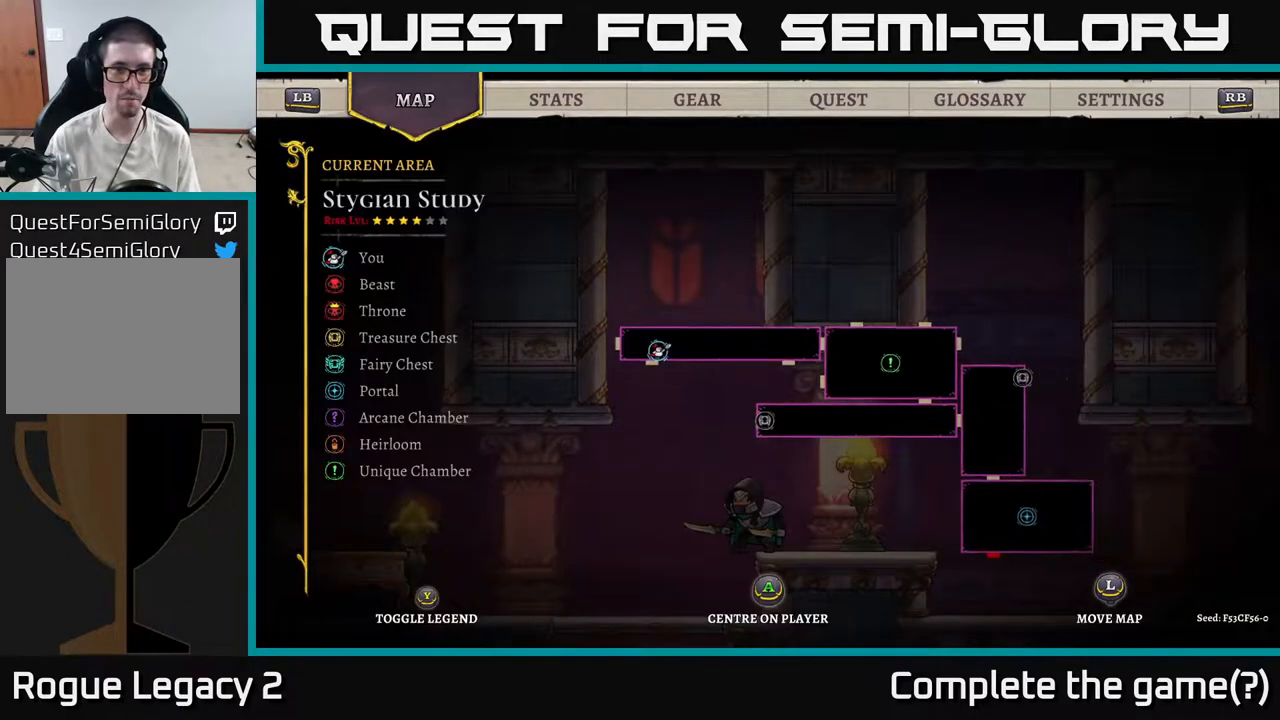
{"buttons": [], "left_stick": "center", "right_stick": "center", "events": [[133, "R1", "down"], [267, "R1", "up"]]}
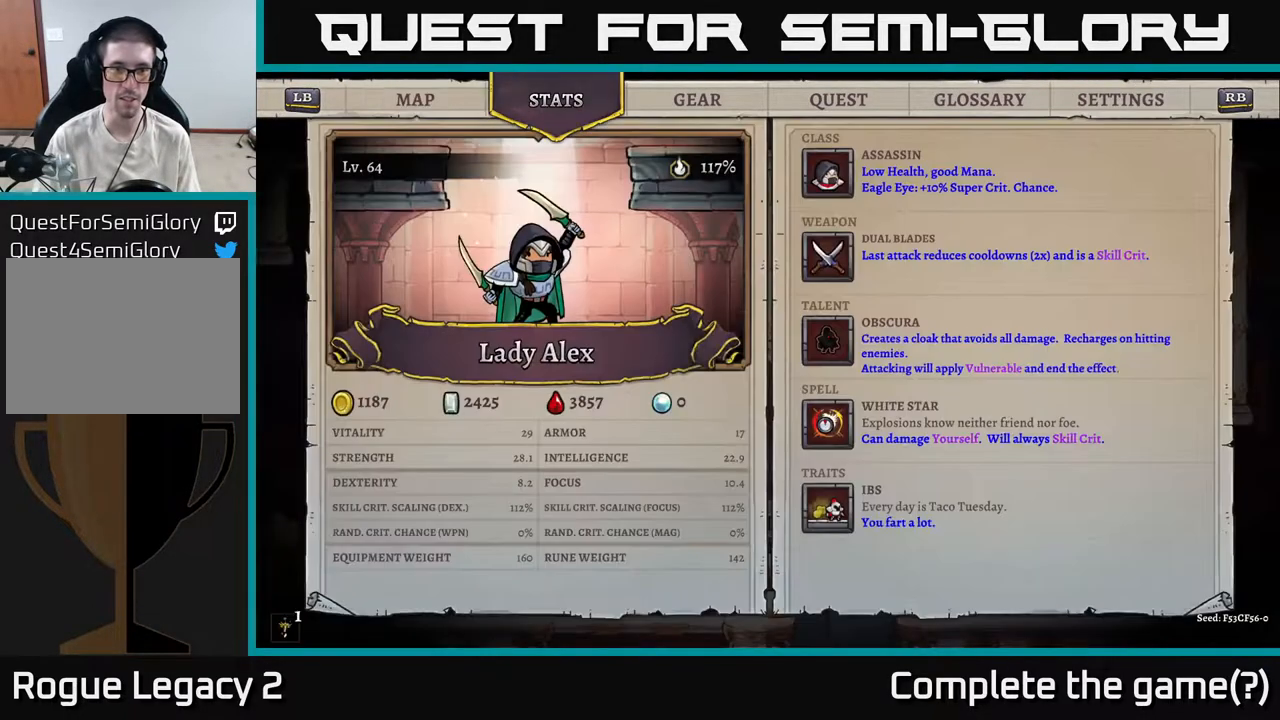
{"buttons": [], "left_stick": "center", "right_stick": "center", "events": []}
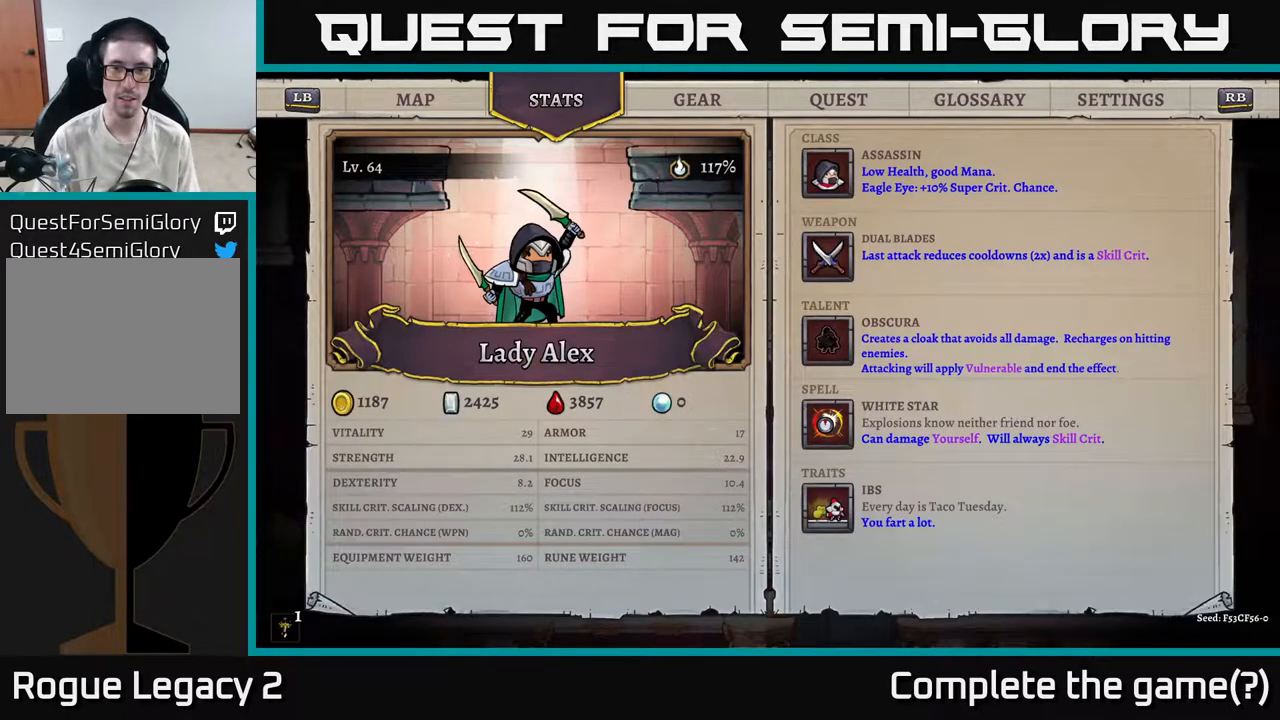
{"buttons": [], "left_stick": "center", "right_stick": "center", "events": []}
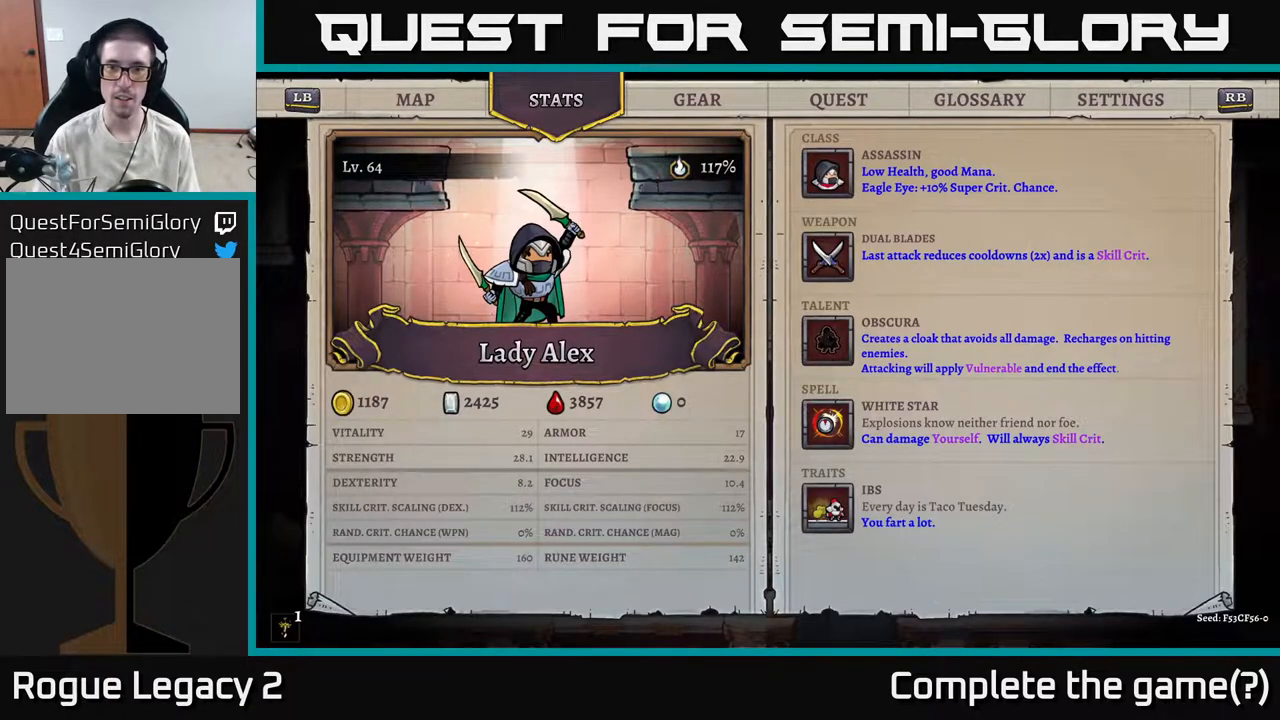
{"buttons": [], "left_stick": "center", "right_stick": "center", "events": []}
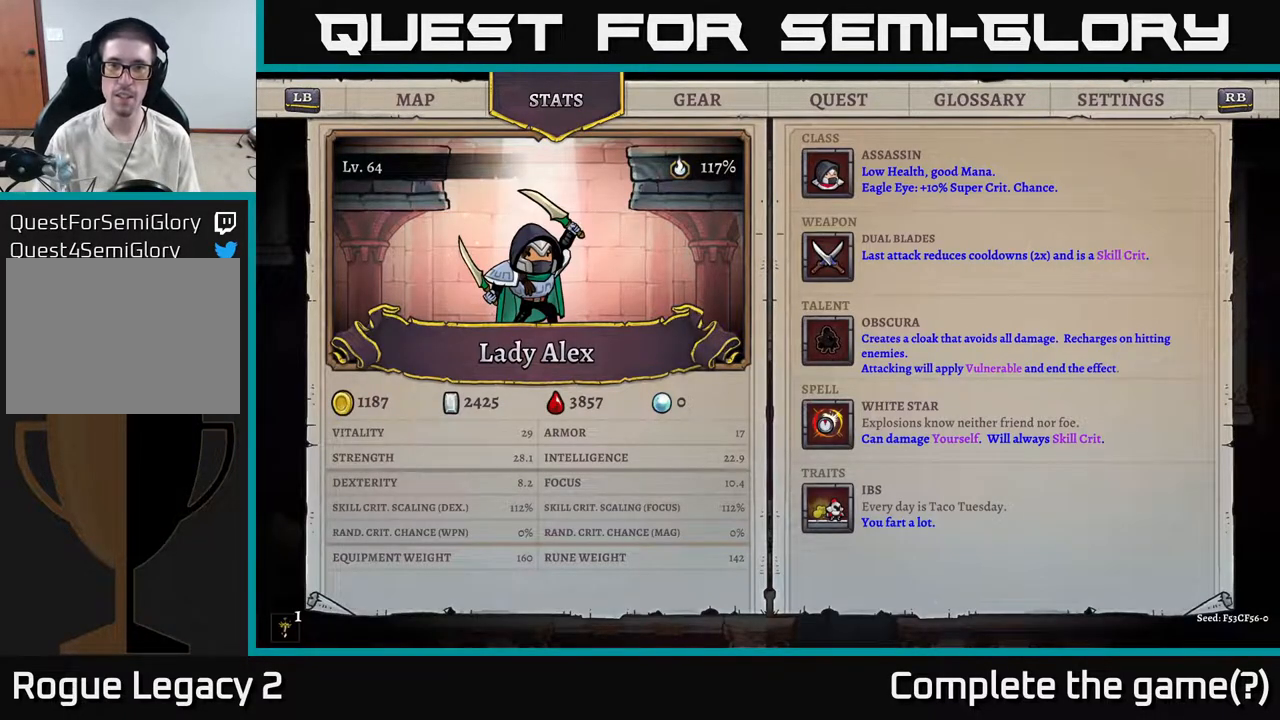
{"buttons": ["DPAD_DOWN"], "left_stick": "center", "right_stick": "center", "events": [[83, "DPAD_RIGHT", "down"], [183, "DPAD_RIGHT", "up"], [500, "DPAD_DOWN", "down"]]}
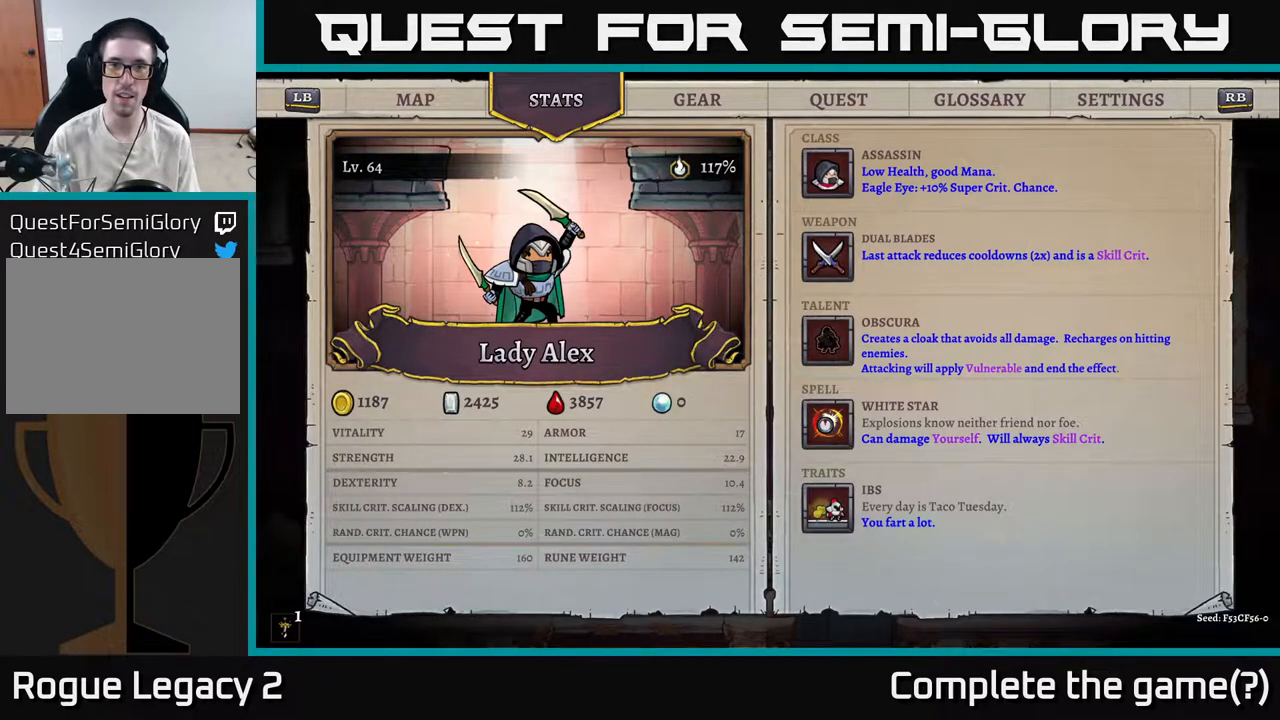
{"buttons": [], "left_stick": "center", "right_stick": "center", "events": [[100, "DPAD_DOWN", "up"], [317, "DPAD_RIGHT", "down"], [433, "DPAD_RIGHT", "up"]]}
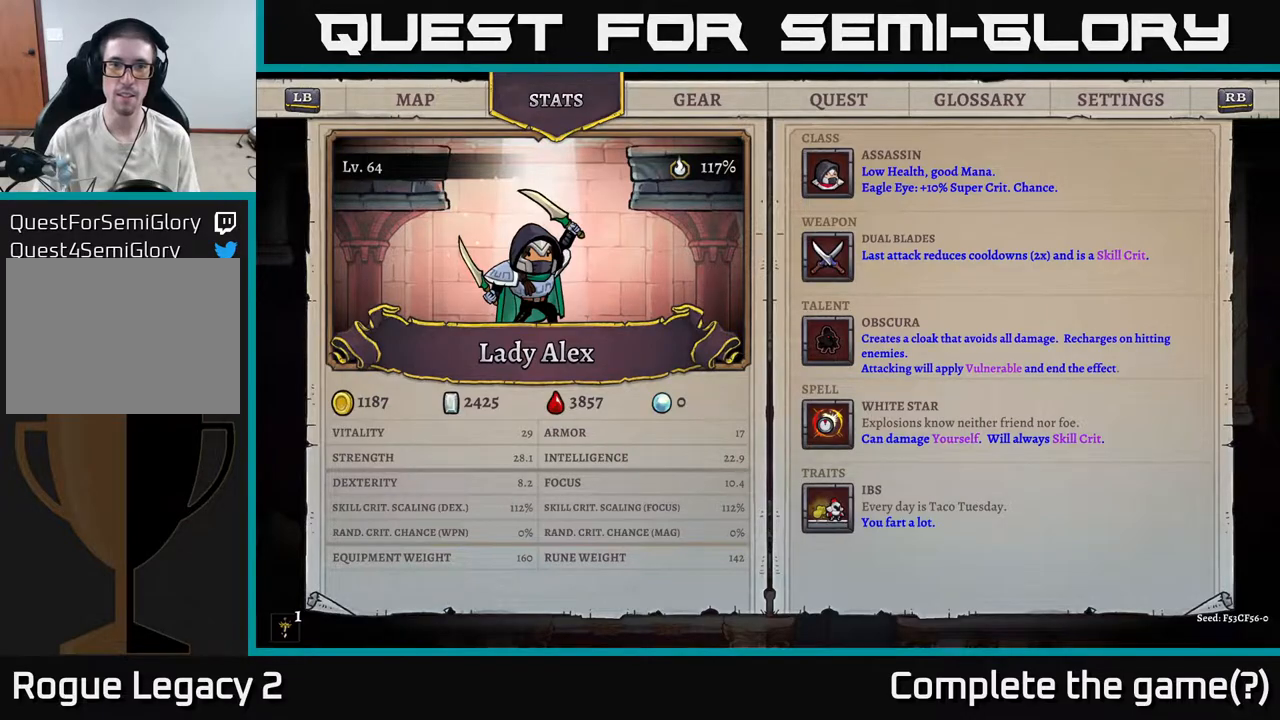
{"buttons": [], "left_stick": "center", "right_stick": "center", "events": [[167, "R1", "down"], [317, "R1", "up"]]}
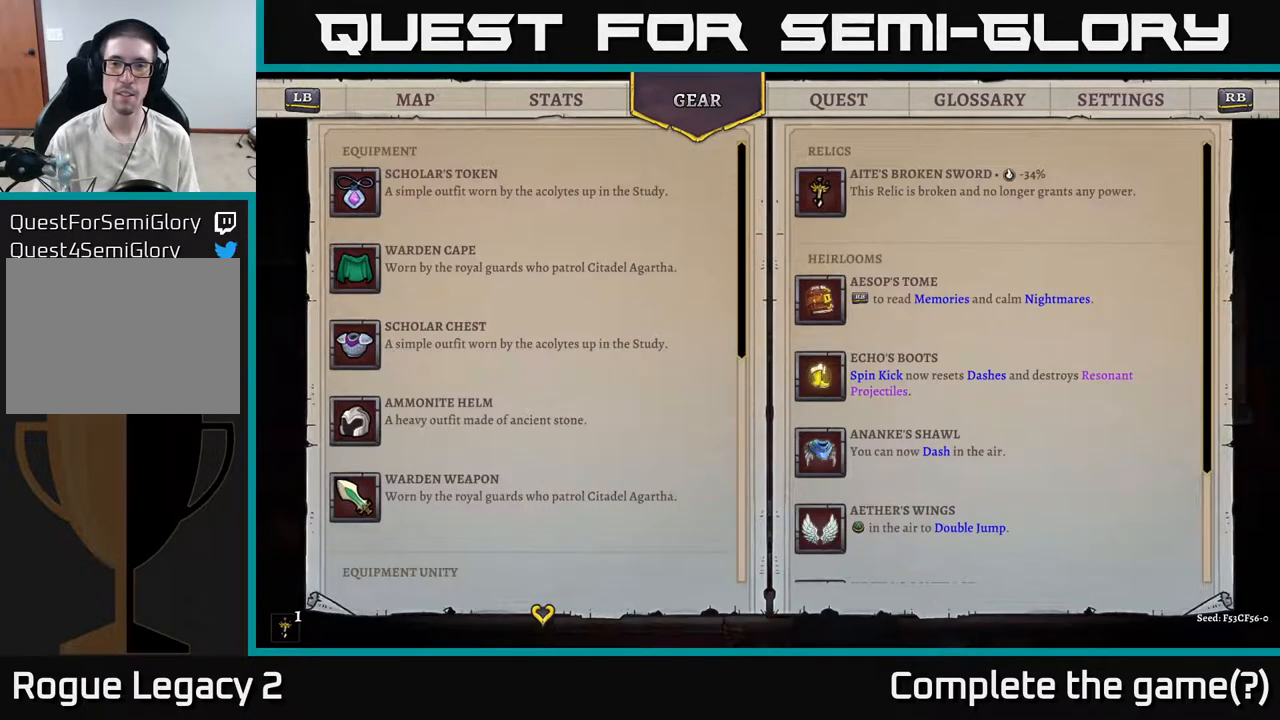
{"buttons": [], "left_stick": "center", "right_stick": "center", "events": []}
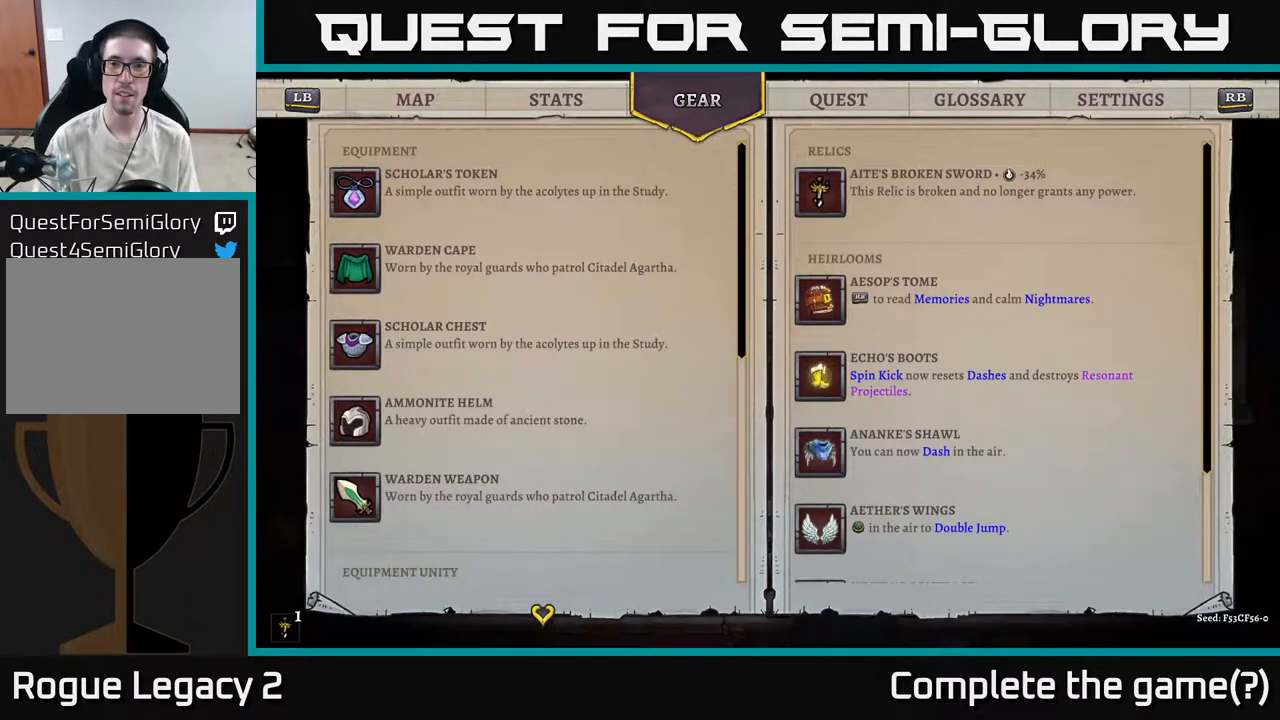
{"buttons": [], "left_stick": "center", "right_stick": "center", "events": []}
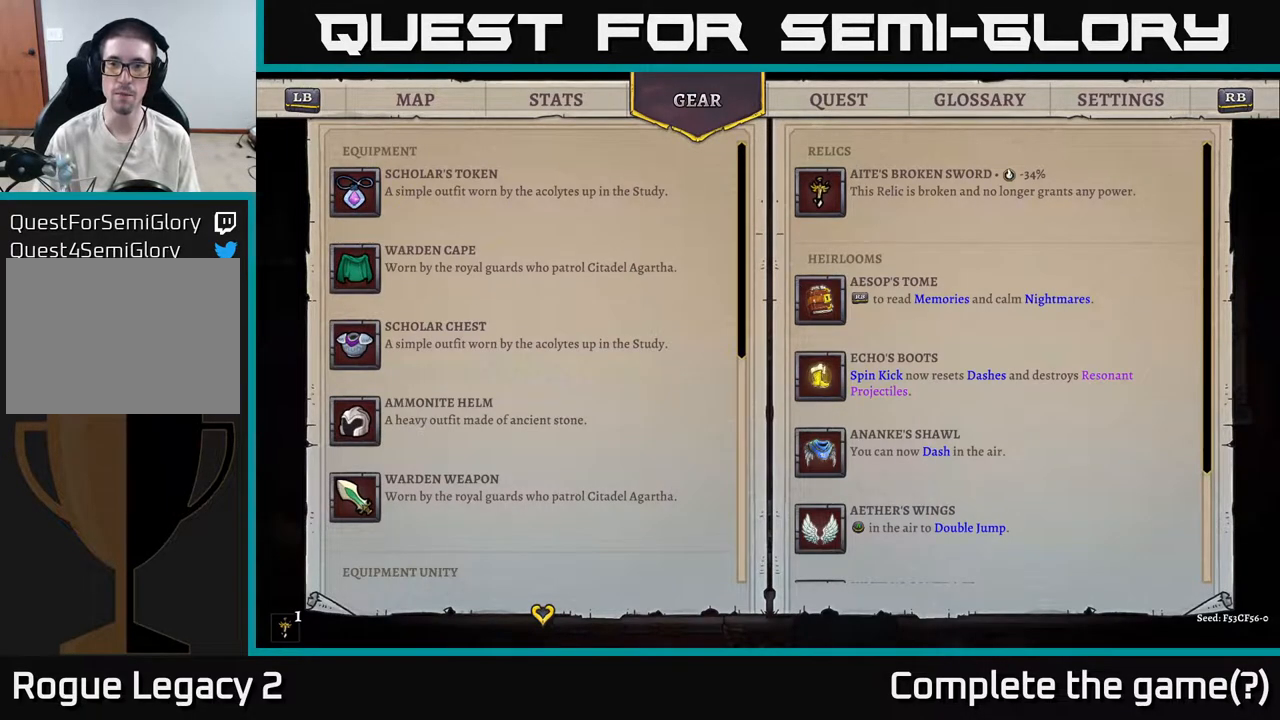
{"buttons": [], "left_stick": "center", "right_stick": "center", "events": []}
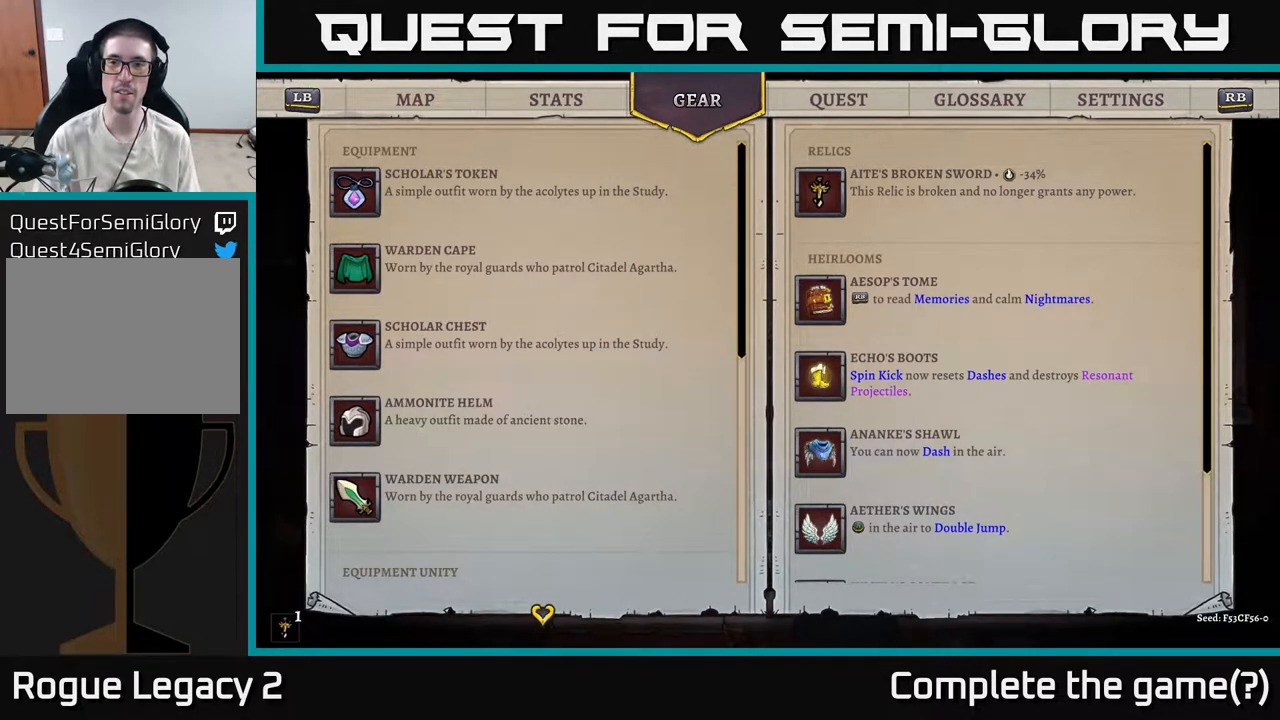
{"buttons": [], "left_stick": "center", "right_stick": "center", "events": []}
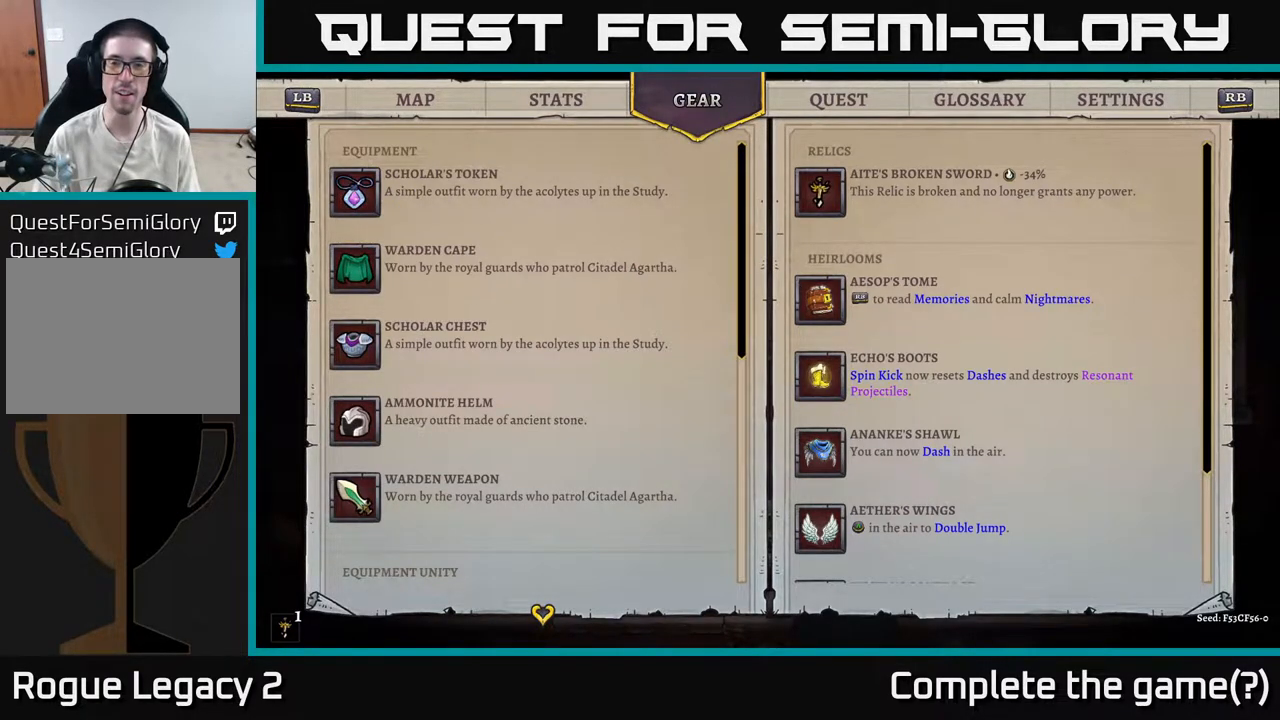
{"buttons": [], "left_stick": "center", "right_stick": "center", "events": []}
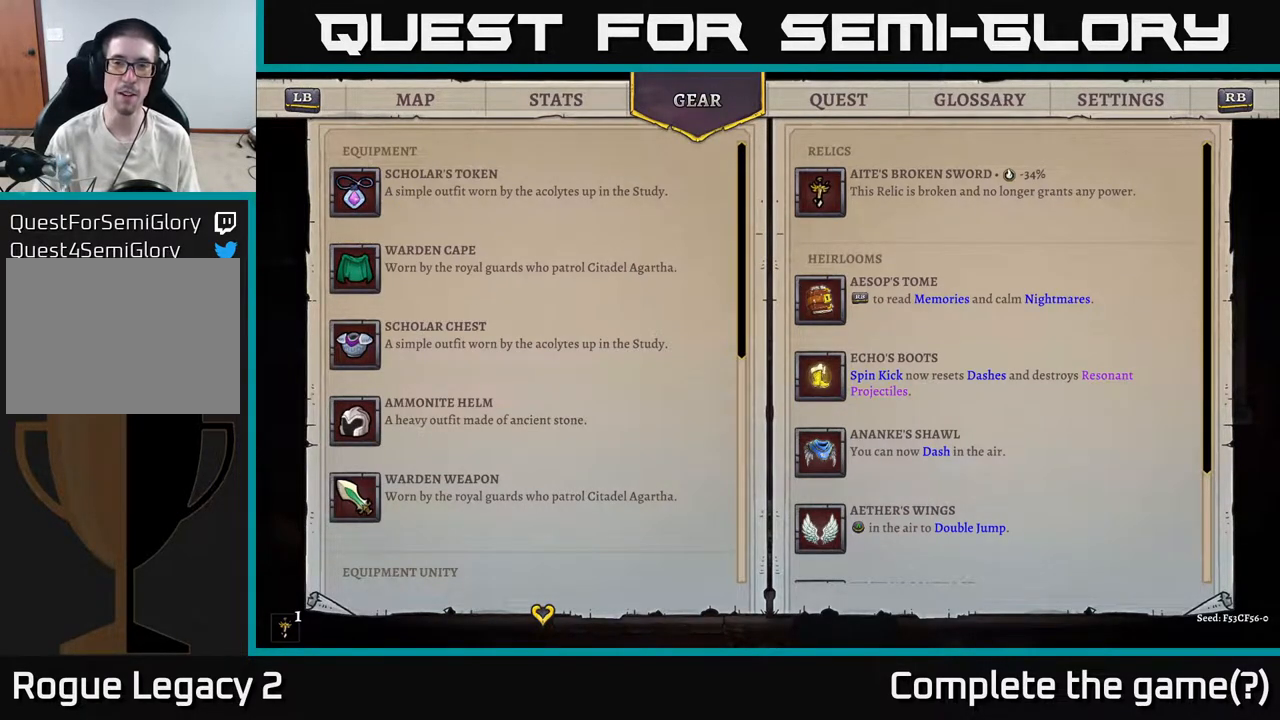
{"buttons": [], "left_stick": "center", "right_stick": "center", "events": [[333, "B", "down"], [433, "B", "up"]]}
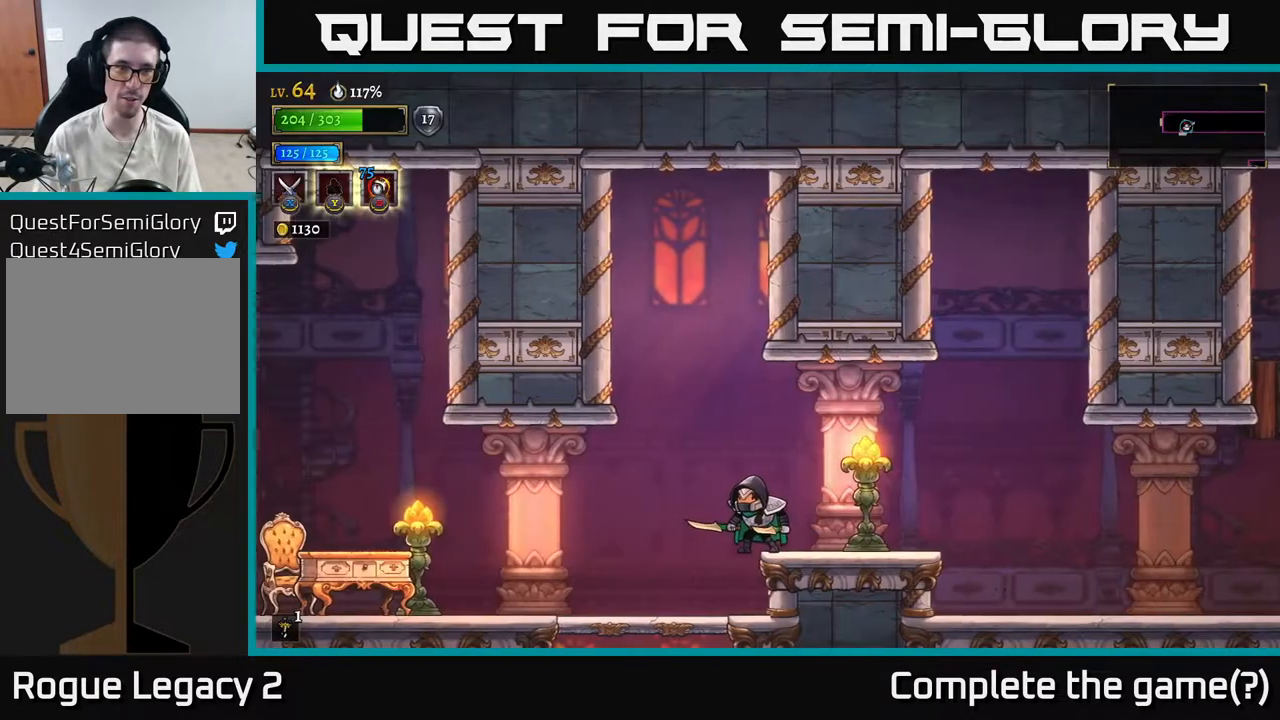
{"buttons": [], "left_stick": "left", "right_stick": "center", "events": [[300, "left_stick", "left"]]}
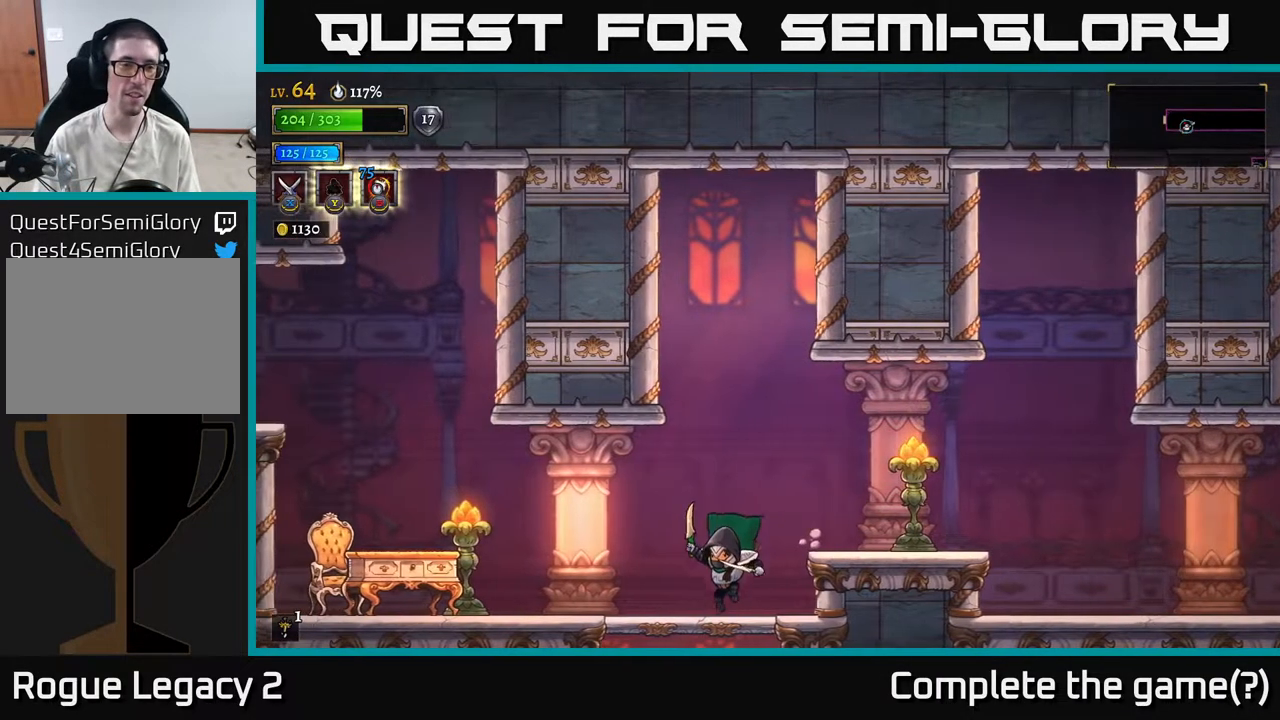
{"buttons": [], "left_stick": "left", "right_stick": "center", "events": [[33, "left_stick", "center"], [383, "left_stick", "left"]]}
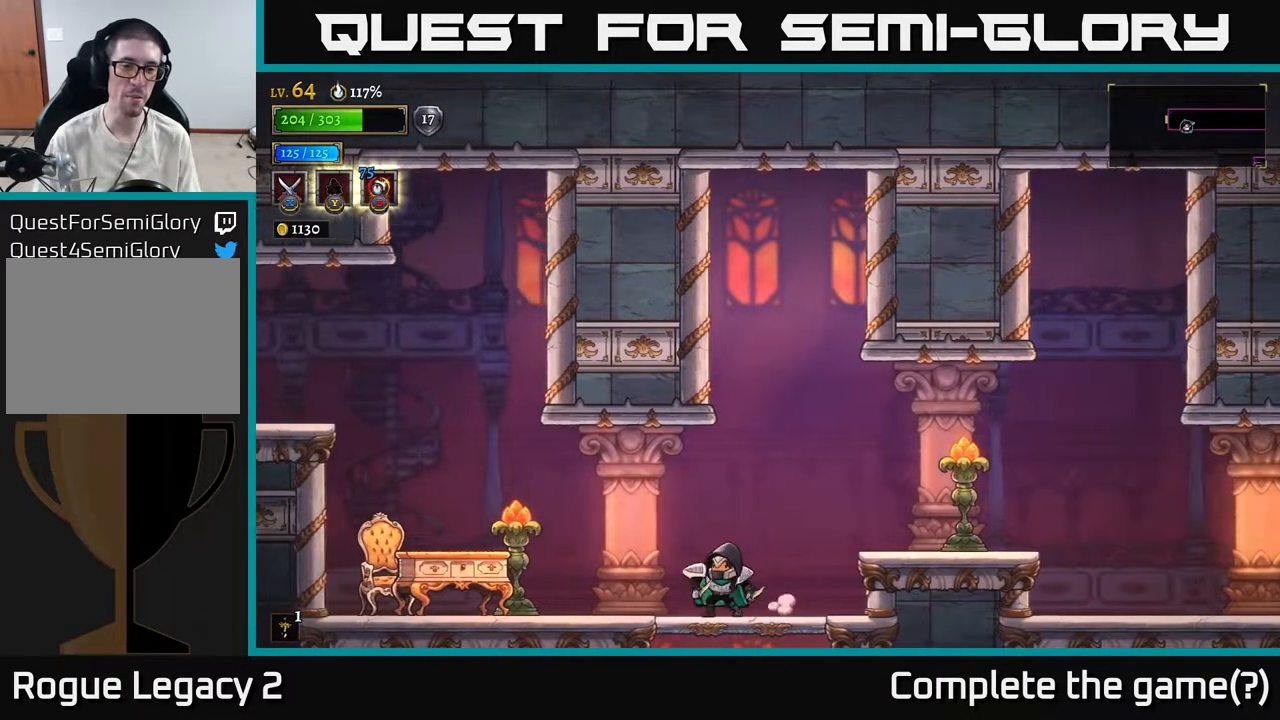
{"buttons": [], "left_stick": "left", "right_stick": "center", "events": [[50, "X", "down"], [233, "X", "up"]]}
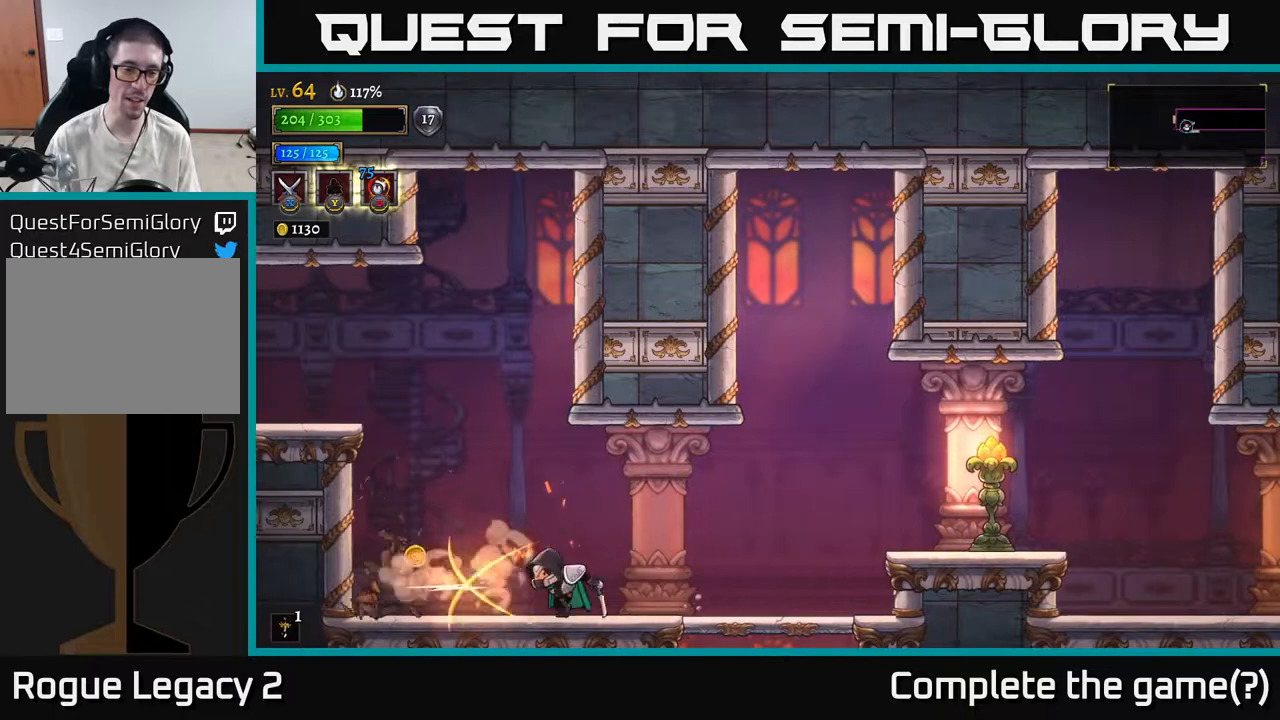
{"buttons": [], "left_stick": "left", "right_stick": "center", "events": [[350, "left_stick", "center"], [483, "left_stick", "left"]]}
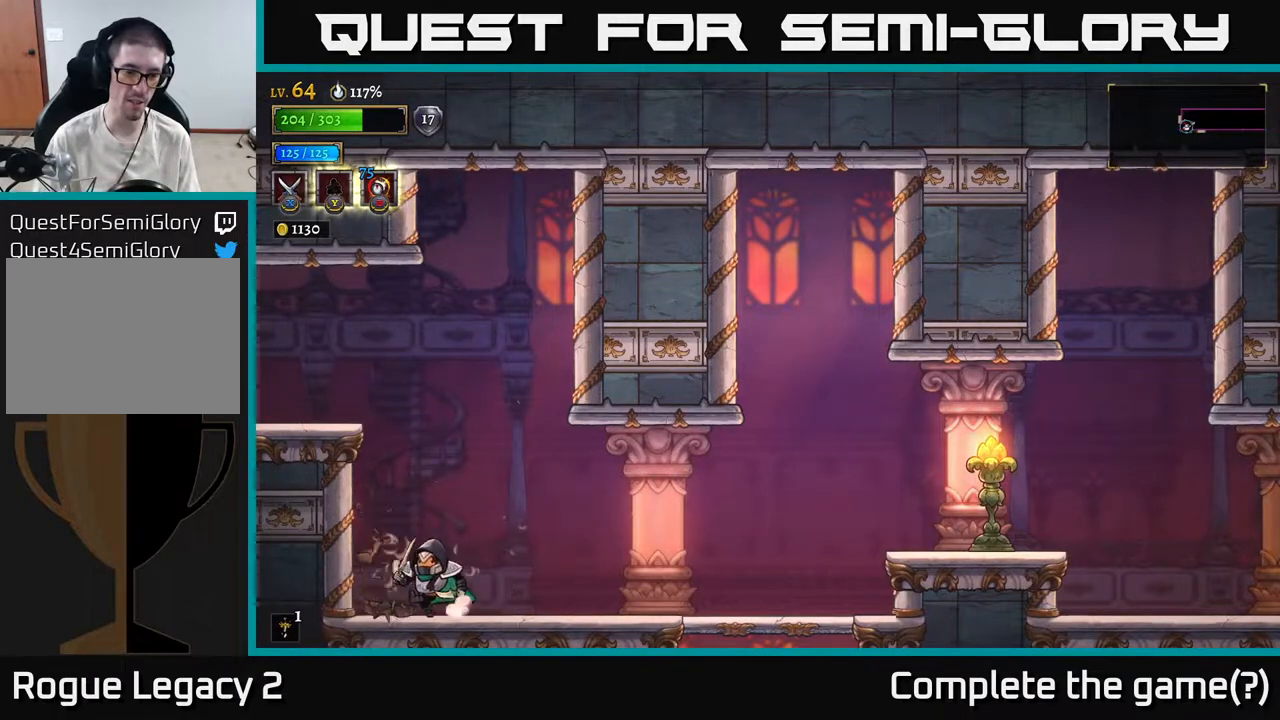
{"buttons": [], "left_stick": "right", "right_stick": "center", "events": [[200, "left_stick", "center"], [250, "left_stick", "right"]]}
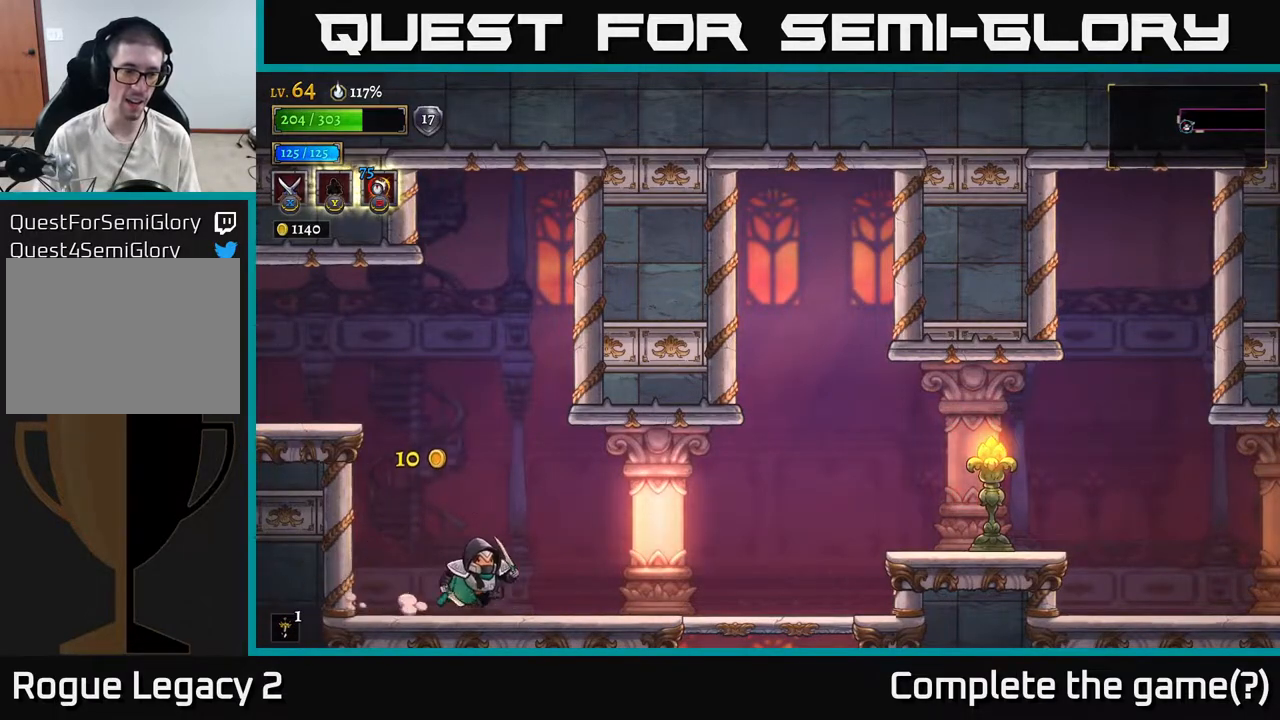
{"buttons": [], "left_stick": "center", "right_stick": "center", "events": [[317, "left_stick", "center"], [333, "START", "down"], [483, "START", "up"]]}
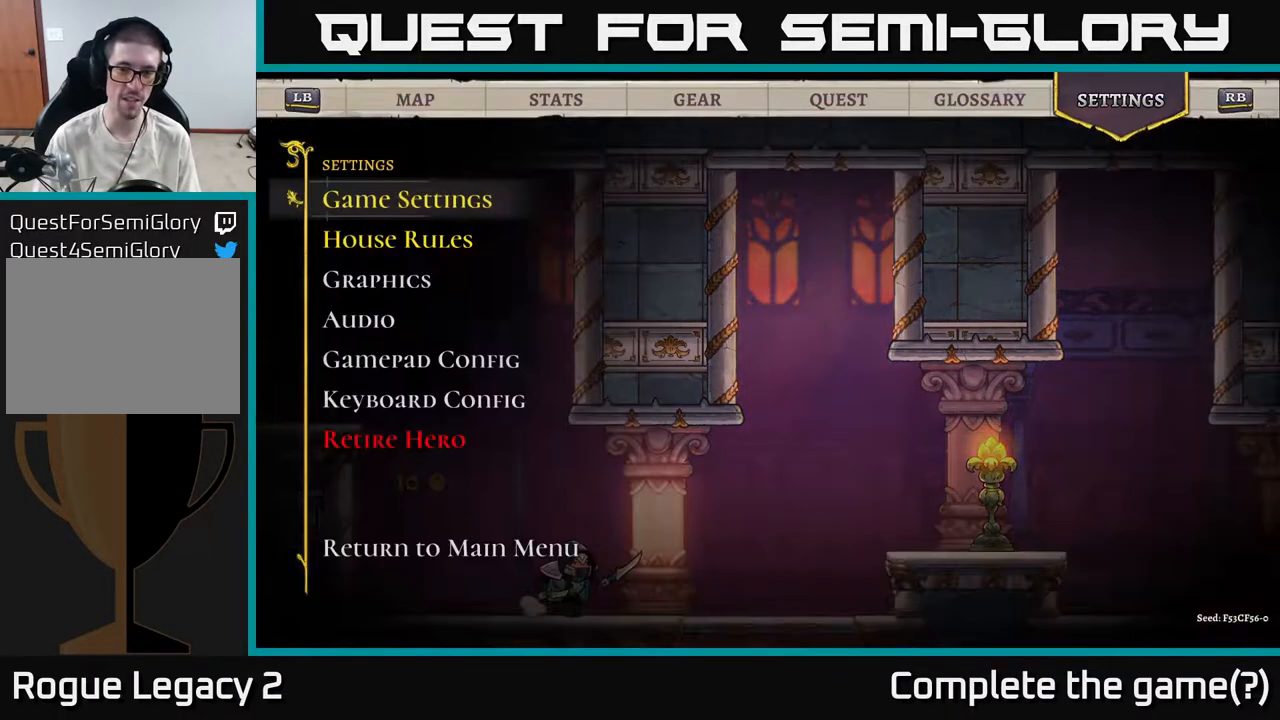
{"buttons": [], "left_stick": "center", "right_stick": "center", "events": []}
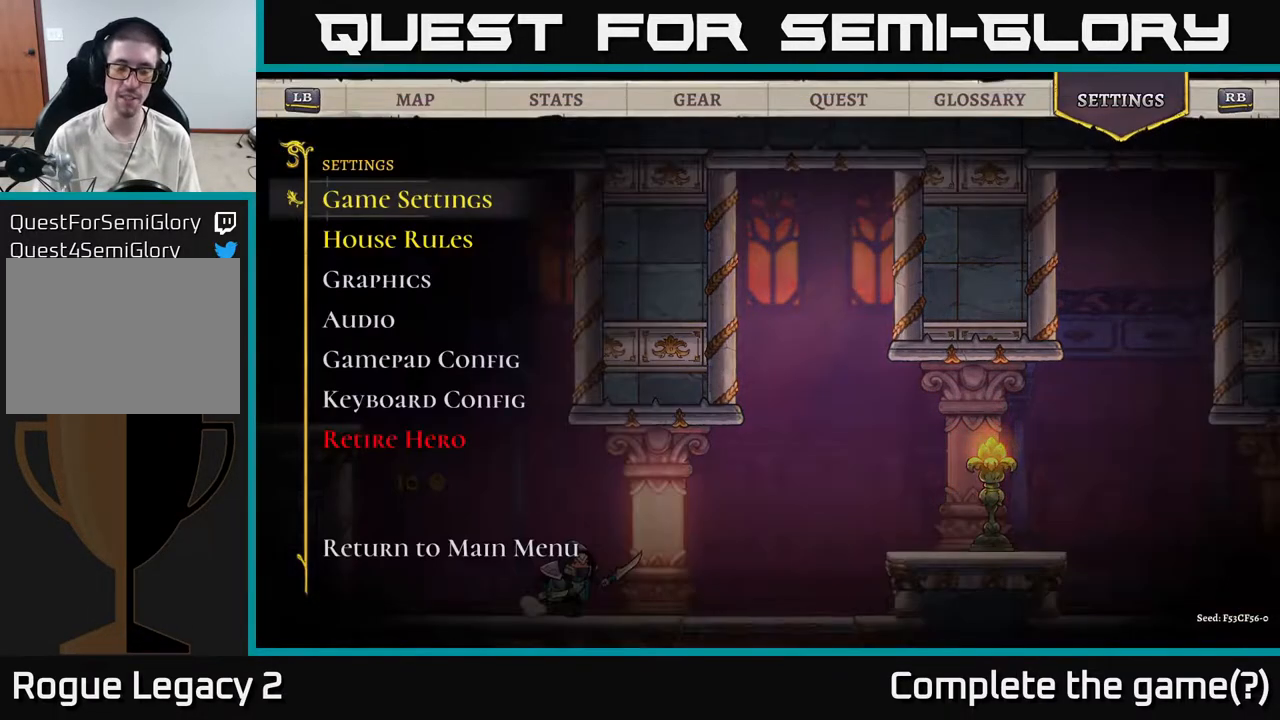
{"buttons": [], "left_stick": "center", "right_stick": "center", "events": [[217, "START", "down"], [433, "START", "up"]]}
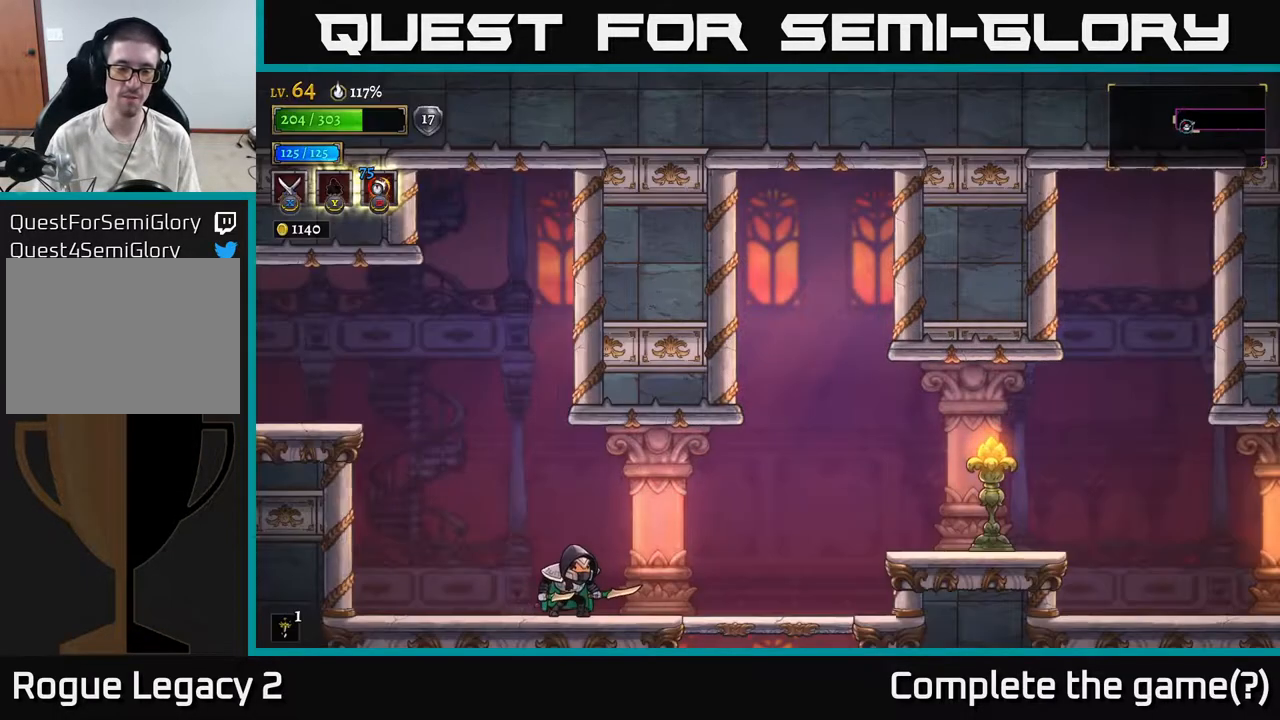
{"buttons": [], "left_stick": "left", "right_stick": "center", "events": [[67, "left_stick", "left"], [200, "A", "down"], [483, "A", "up"]]}
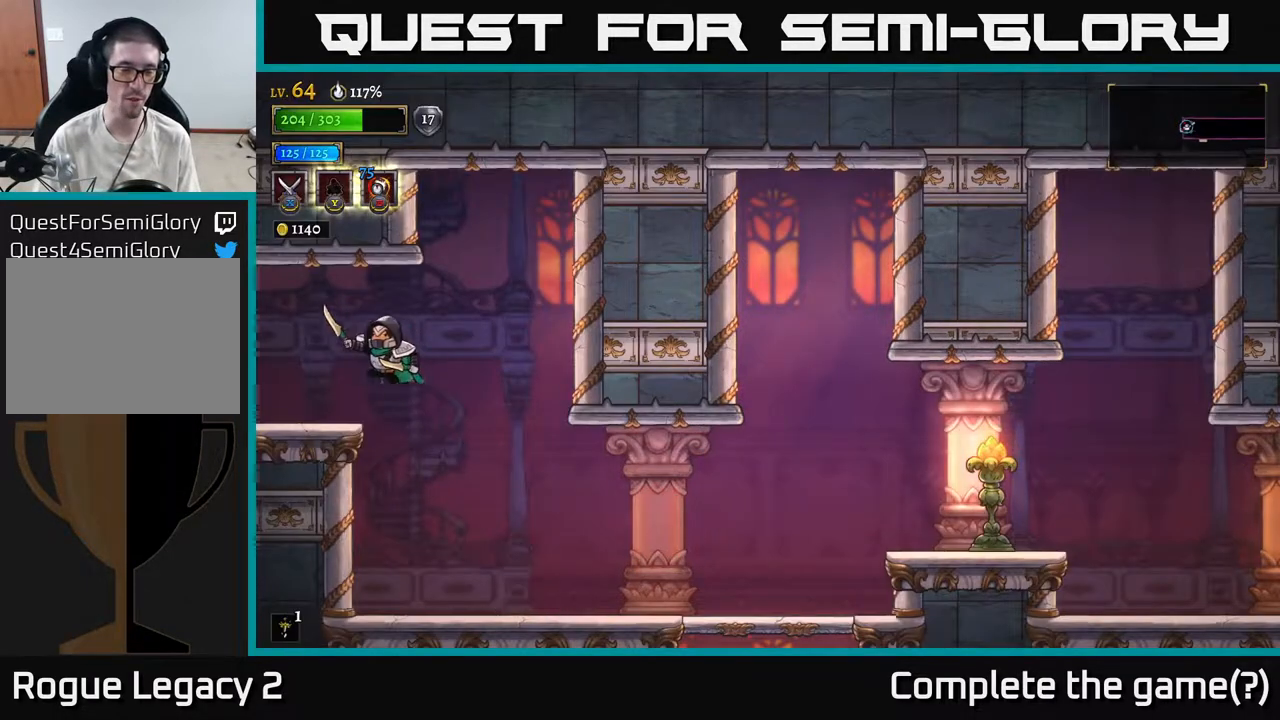
{"buttons": [], "left_stick": "center", "right_stick": "center", "events": [[383, "left_stick", "center"]]}